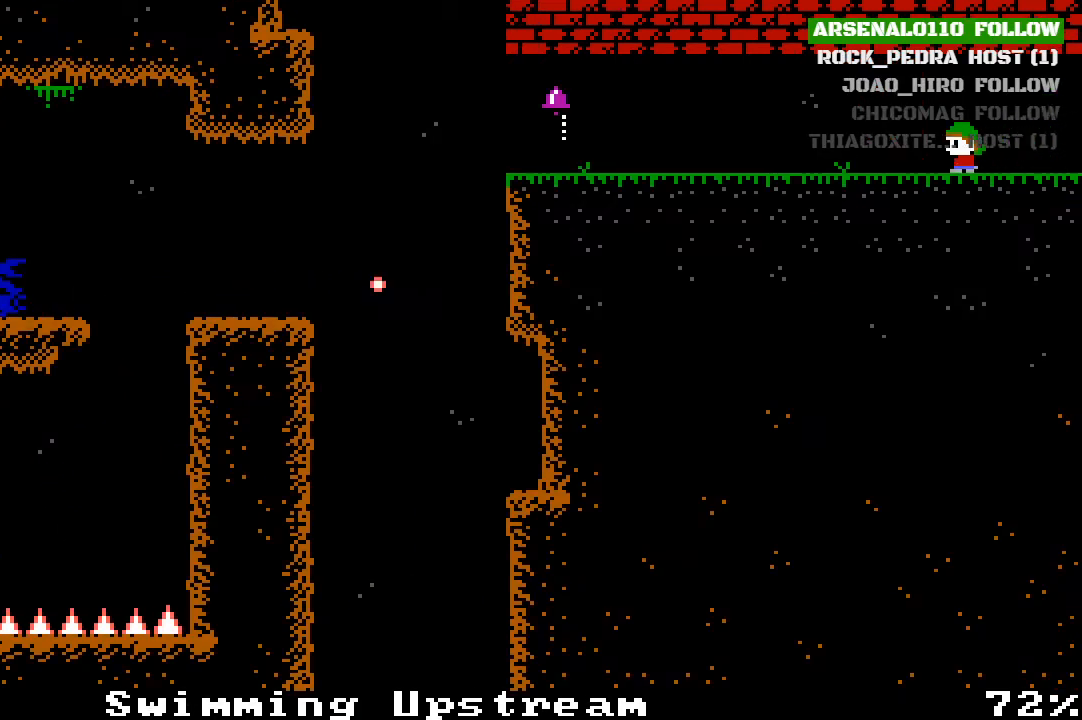
Gameplay with a controller (PlayStation layout); each line is a JSON object with the inputs held at the frame after it. "events" lists button and stick changes between this image and that frame as [ms after this image, input, new state], when the widget could be followed in between. Not read: right_stick.
{"buttons": ["DPAD_LEFT"], "left_stick": "center", "events": []}
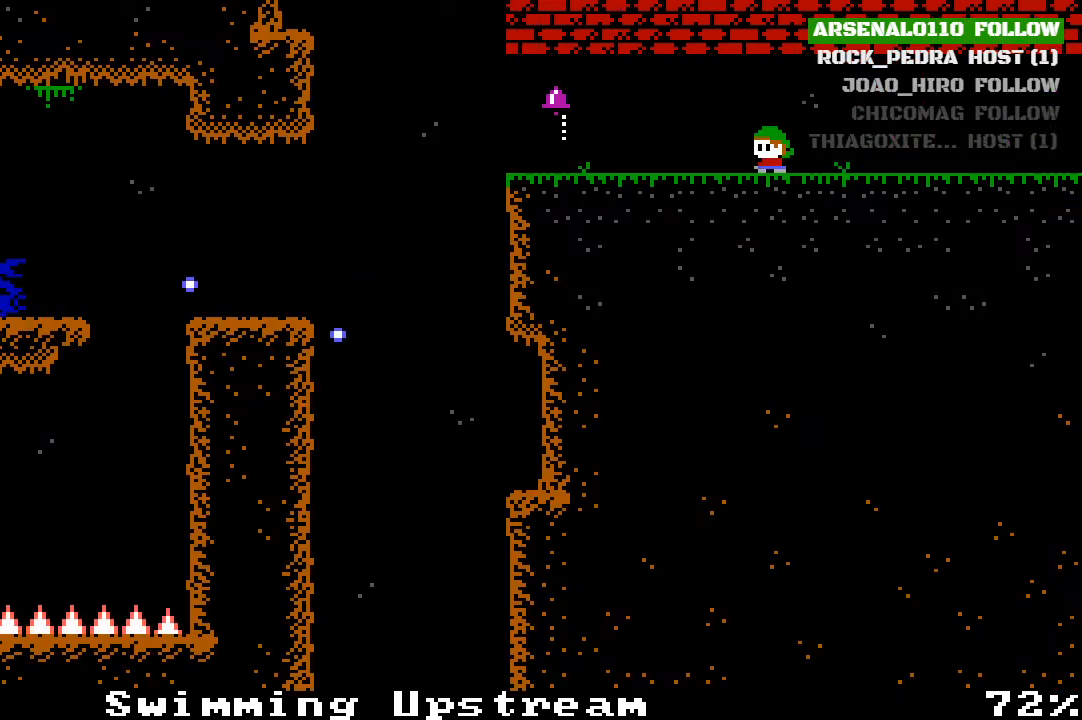
{"buttons": ["DPAD_LEFT"], "left_stick": "center", "events": []}
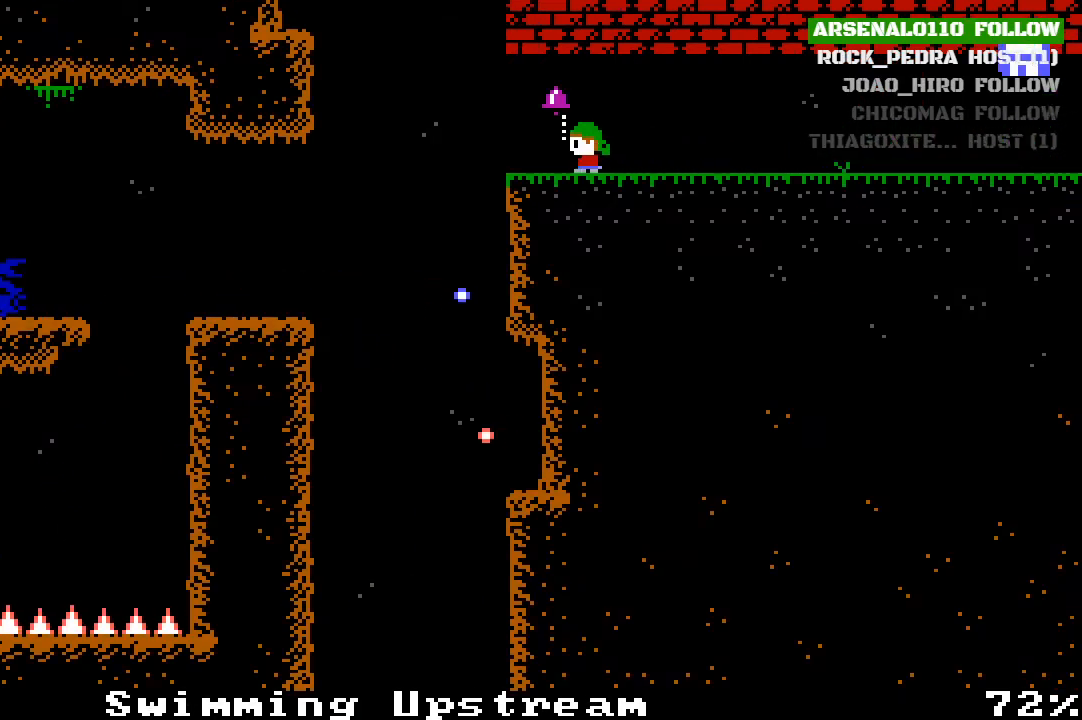
{"buttons": ["CROSS", "DPAD_RIGHT"], "left_stick": "center", "events": [[233, "CROSS", "down"], [333, "DPAD_LEFT", "up"], [400, "DPAD_RIGHT", "down"]]}
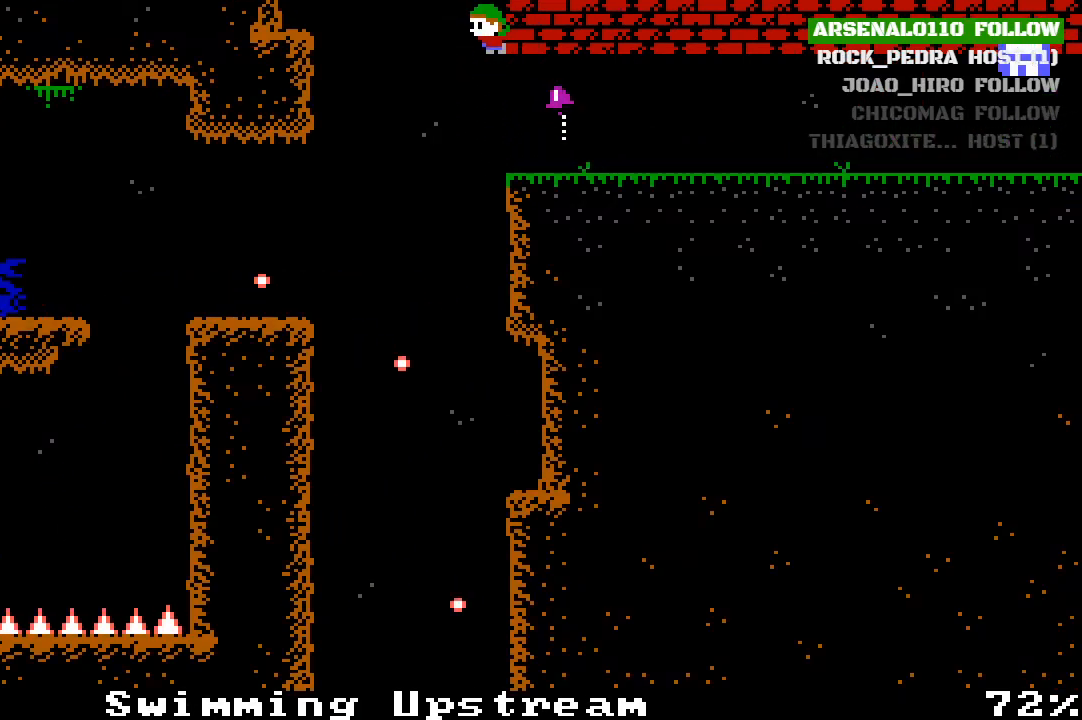
{"buttons": ["CROSS", "DPAD_RIGHT"], "left_stick": "center", "events": [[33, "CROSS", "up"], [100, "CROSS", "down"], [233, "CROSS", "up"], [333, "DPAD_RIGHT", "up"], [433, "CROSS", "down"], [467, "DPAD_RIGHT", "down"]]}
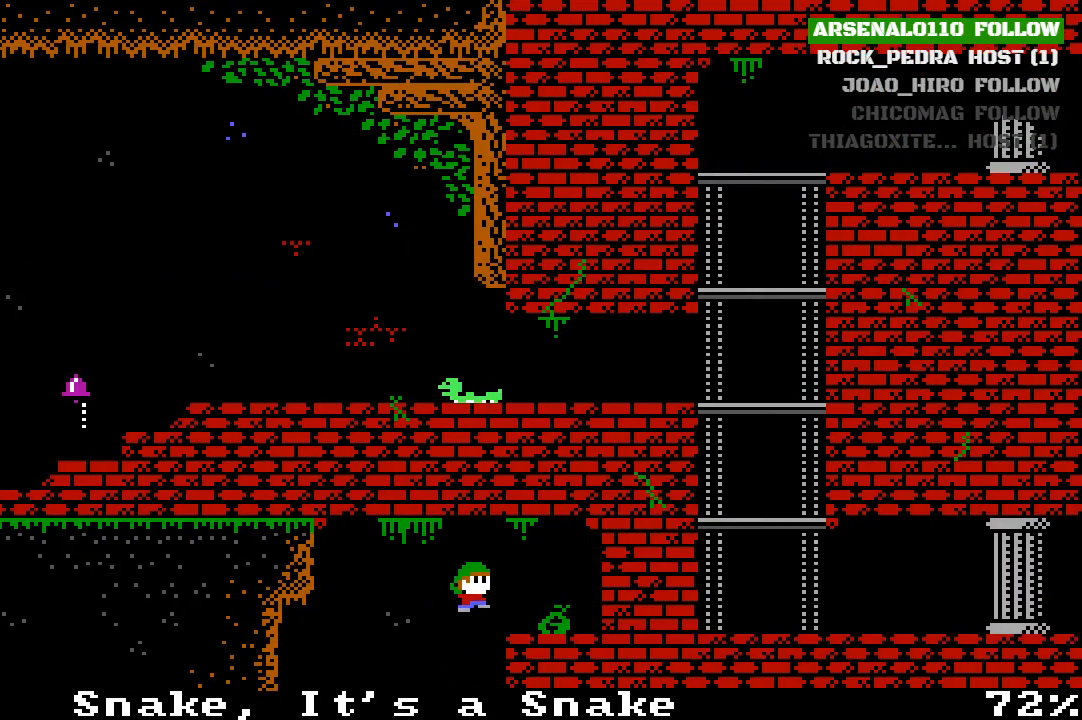
{"buttons": ["DPAD_LEFT"], "left_stick": "center", "events": [[100, "CROSS", "up"], [267, "DPAD_RIGHT", "up"], [400, "DPAD_LEFT", "down"]]}
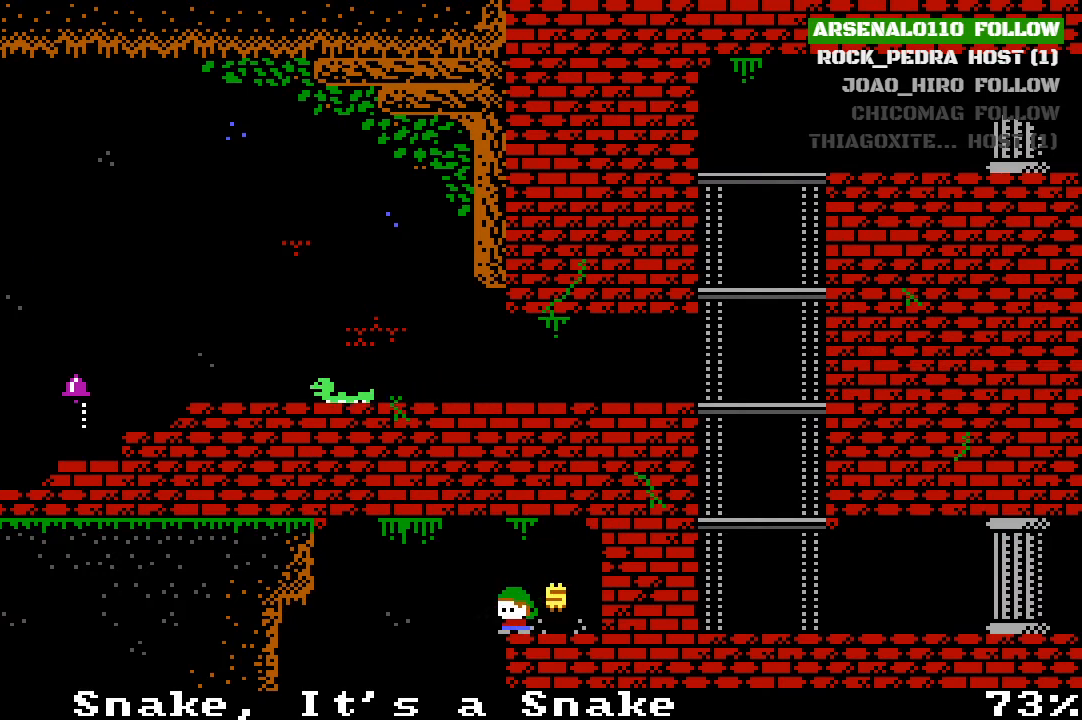
{"buttons": ["DPAD_RIGHT"], "left_stick": "center", "events": [[200, "DPAD_LEFT", "up"], [333, "DPAD_RIGHT", "down"]]}
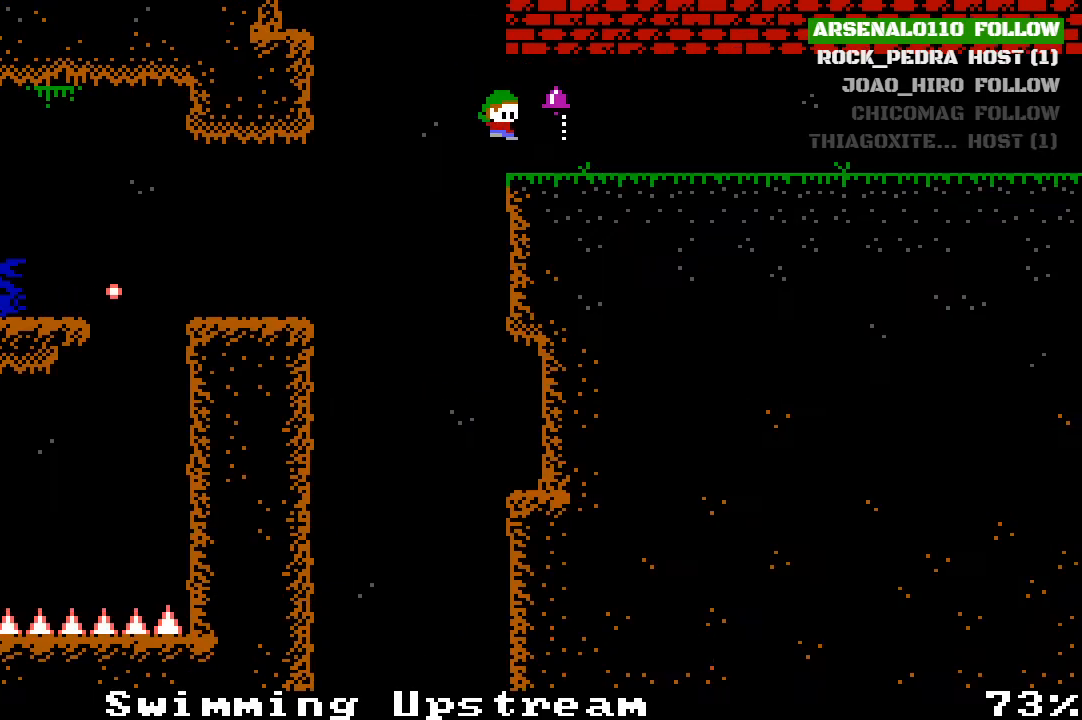
{"buttons": ["DPAD_LEFT"], "left_stick": "center", "events": [[300, "DPAD_RIGHT", "up"], [433, "DPAD_LEFT", "down"]]}
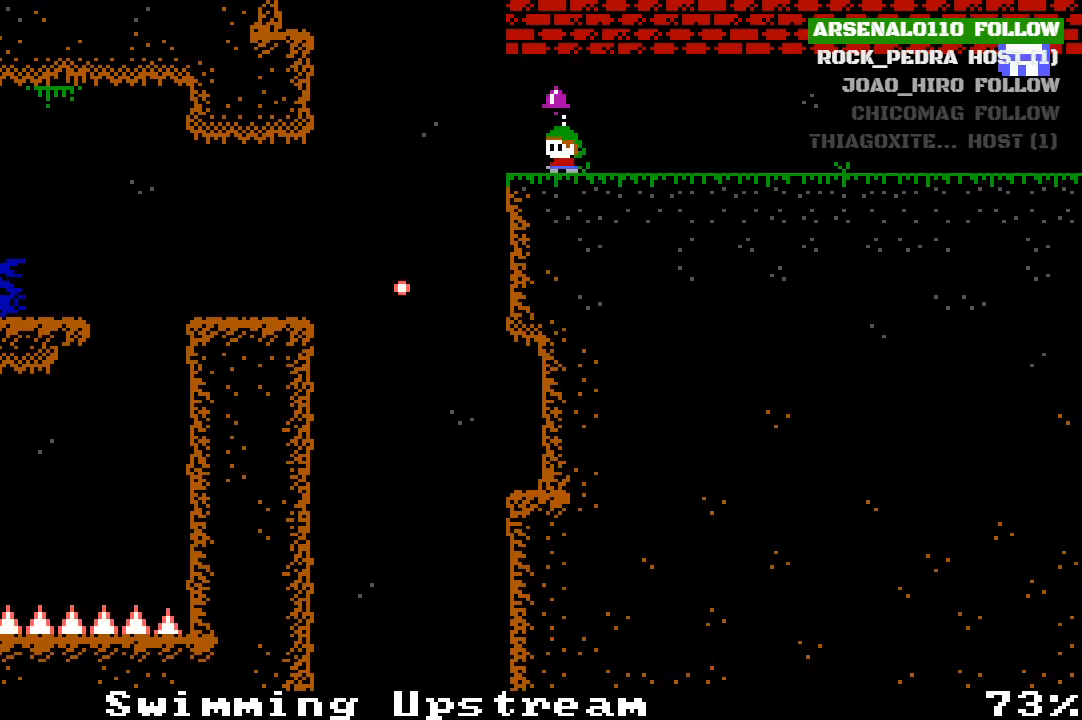
{"buttons": [], "left_stick": "center", "events": [[67, "DPAD_LEFT", "up"]]}
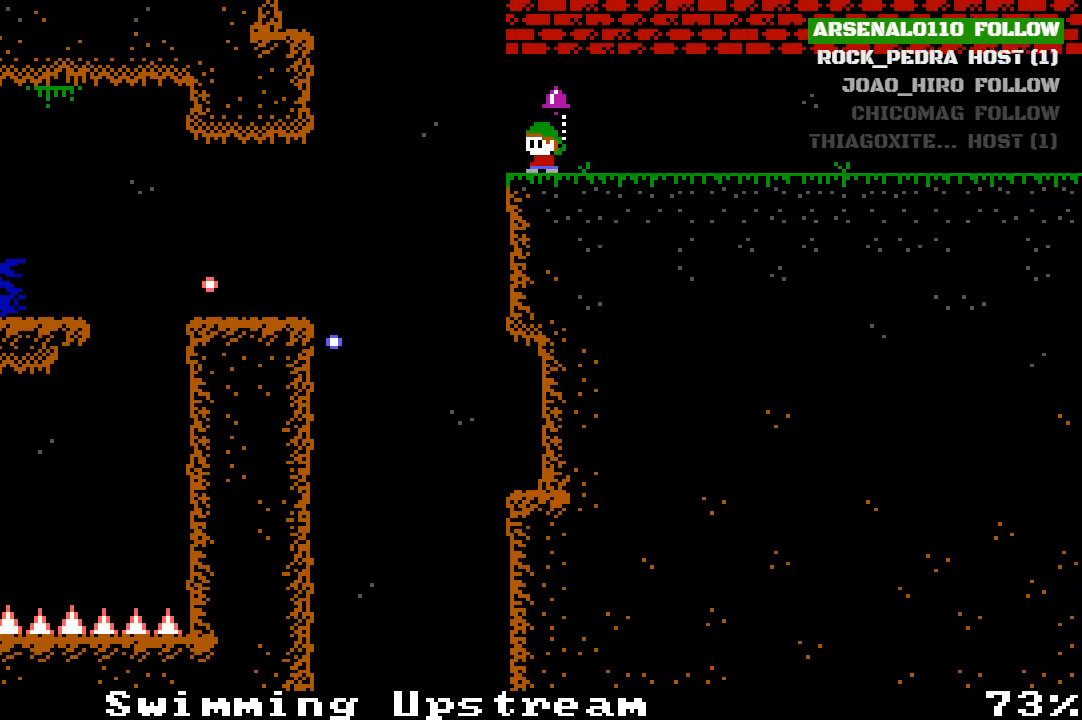
{"buttons": ["DPAD_LEFT"], "left_stick": "center", "events": [[200, "DPAD_LEFT", "down"], [333, "CROSS", "down"], [433, "CROSS", "up"]]}
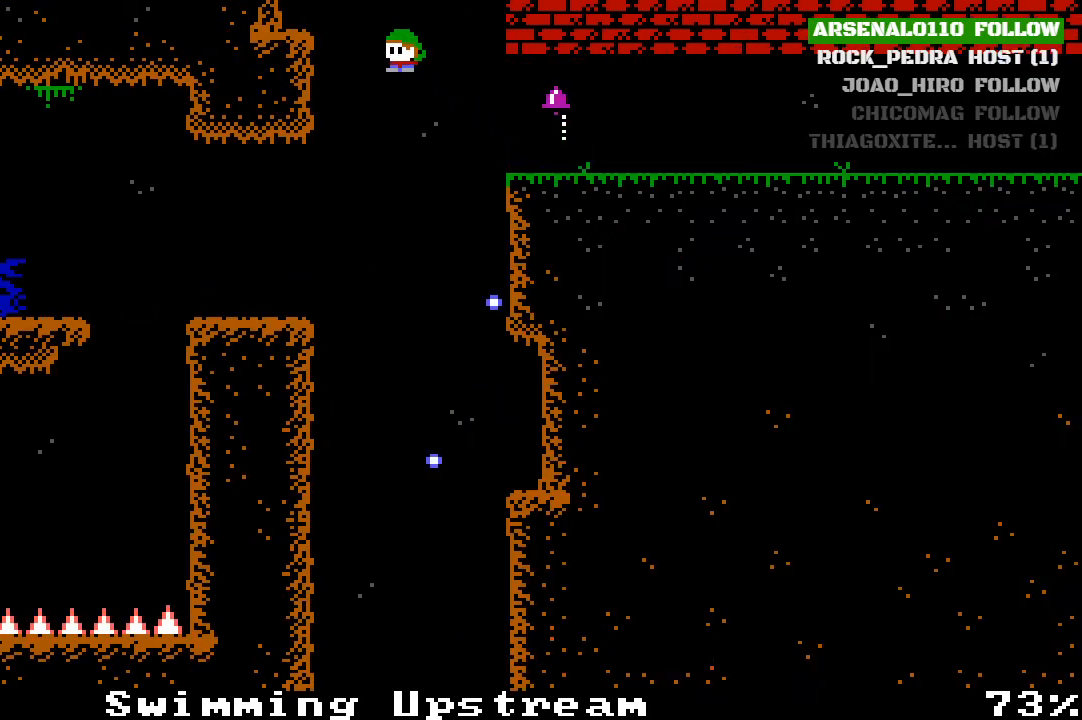
{"buttons": ["DPAD_LEFT"], "left_stick": "center", "events": [[100, "DPAD_LEFT", "up"], [300, "DPAD_LEFT", "down"], [367, "CROSS", "down"], [433, "CROSS", "up"]]}
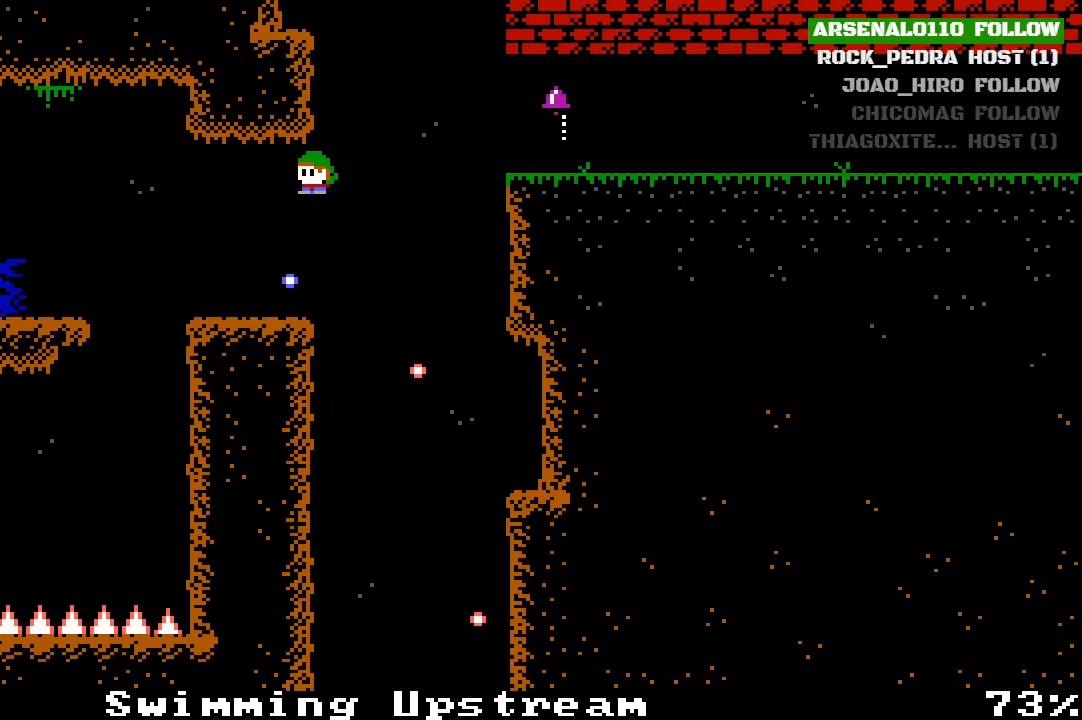
{"buttons": ["DPAD_LEFT"], "left_stick": "center", "events": [[167, "DPAD_LEFT", "up"], [333, "DPAD_RIGHT", "down"], [367, "CROSS", "down"], [367, "DPAD_RIGHT", "up"], [467, "DPAD_LEFT", "down"], [500, "CROSS", "up"]]}
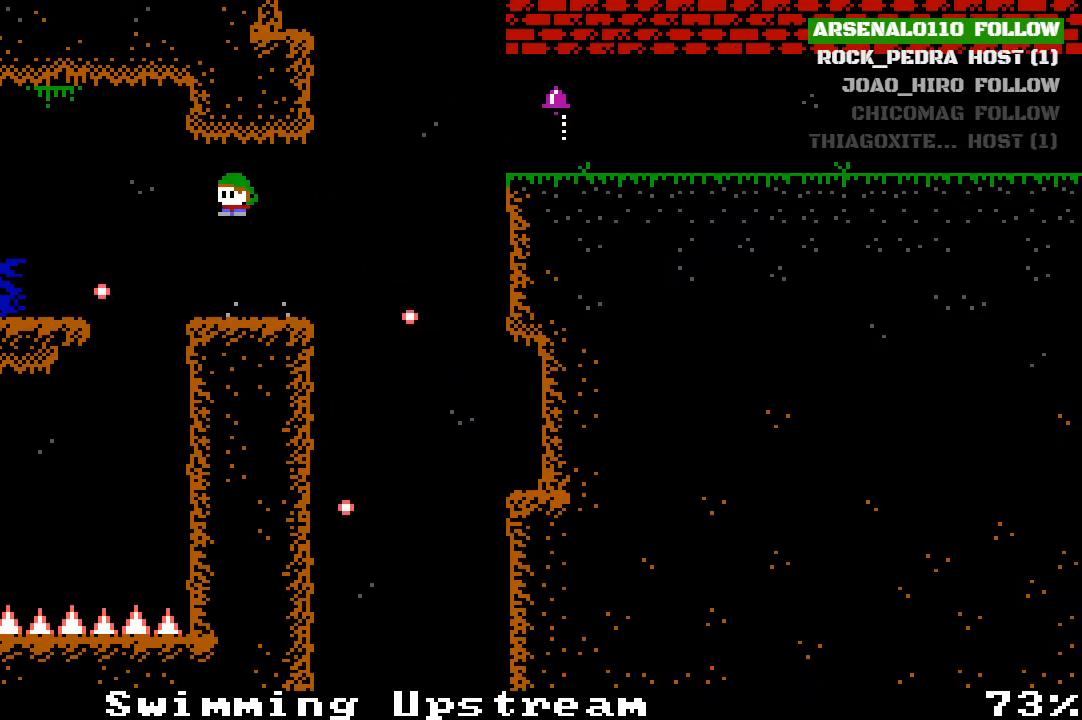
{"buttons": ["DPAD_LEFT"], "left_stick": "center", "events": [[267, "DPAD_LEFT", "up"], [433, "DPAD_LEFT", "down"]]}
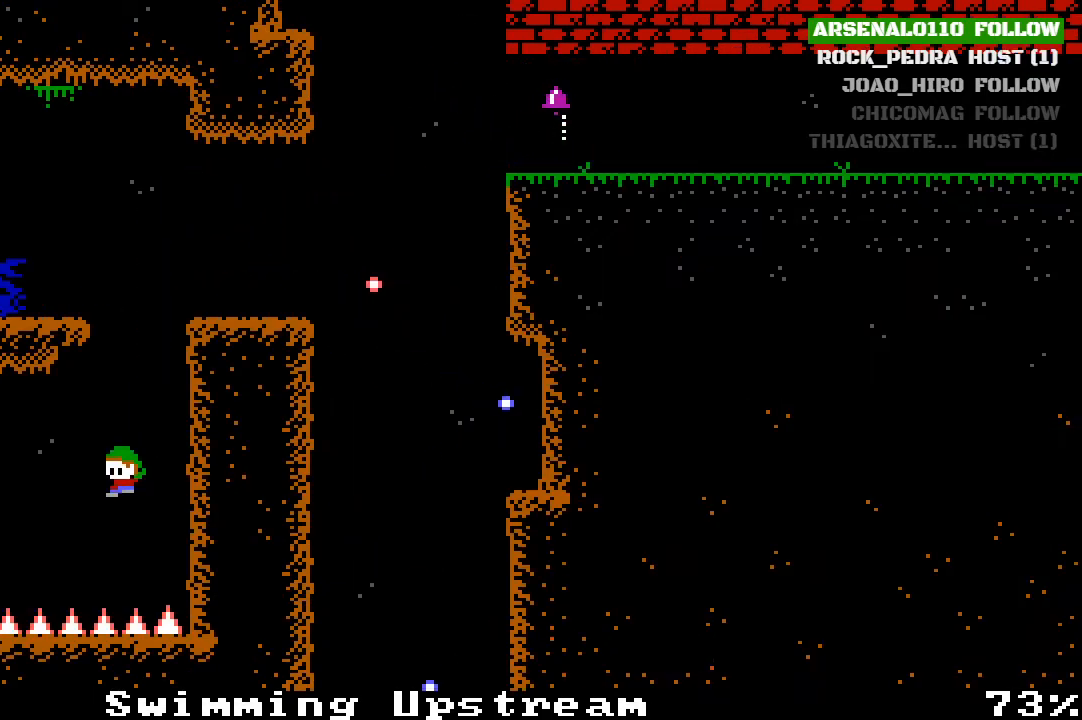
{"buttons": [], "left_stick": "center", "events": [[67, "CROSS", "down"], [267, "CROSS", "up"], [367, "DPAD_LEFT", "up"]]}
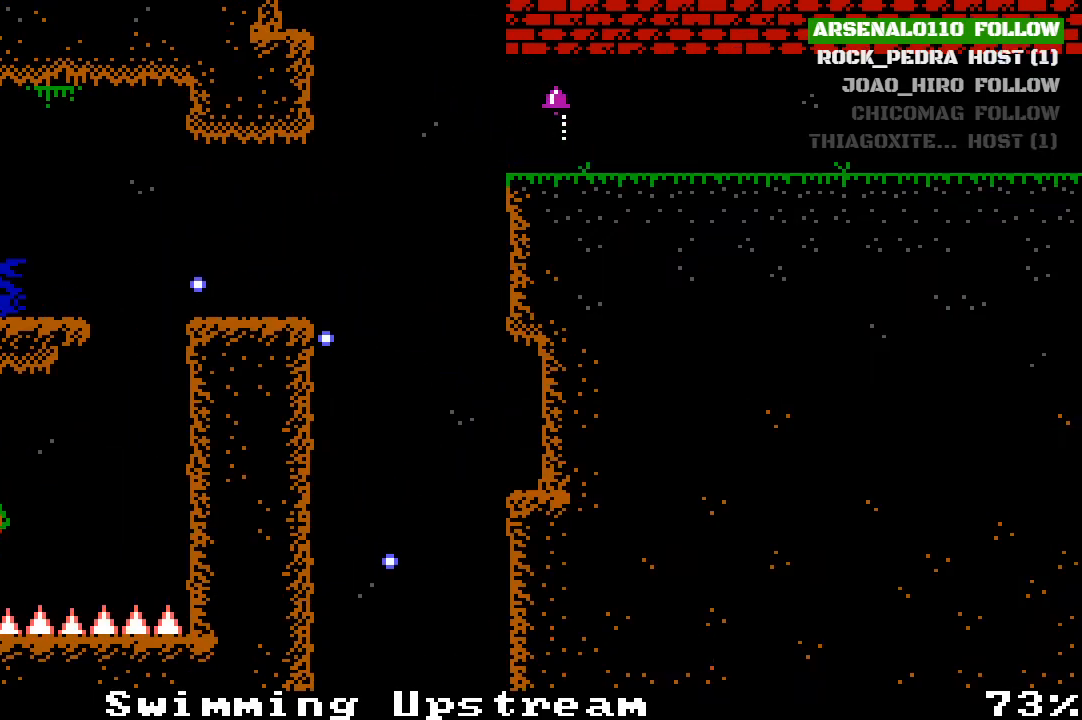
{"buttons": [], "left_stick": "center", "events": [[300, "DPAD_LEFT", "down"], [333, "DPAD_LEFT", "up"]]}
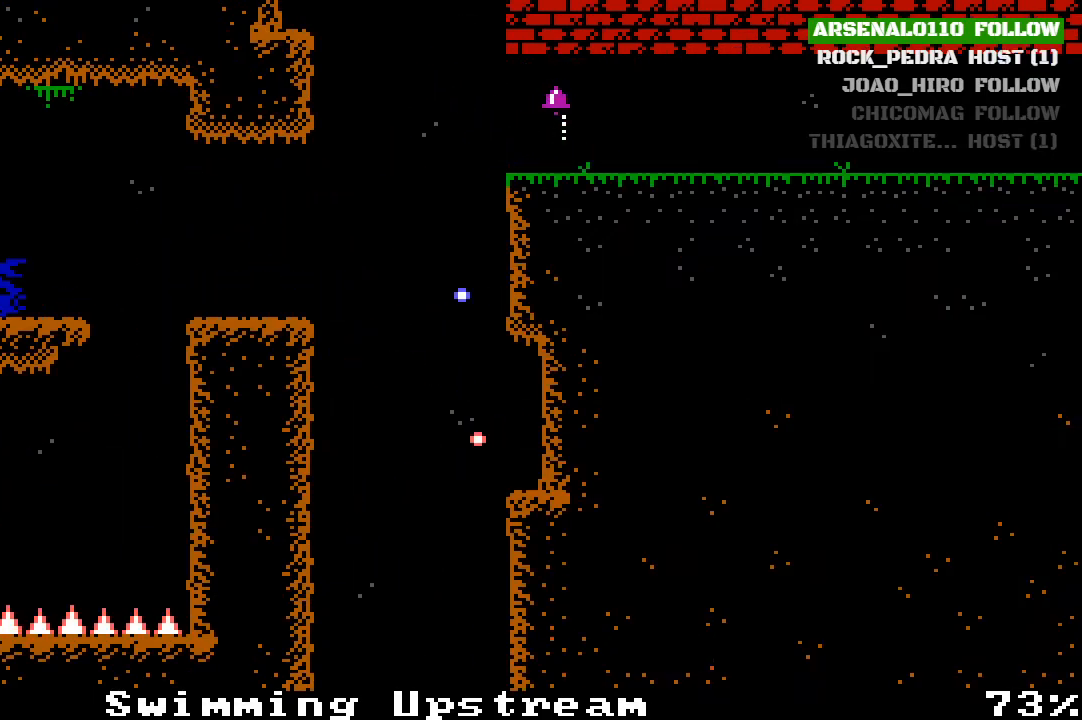
{"buttons": ["DPAD_RIGHT"], "left_stick": "center", "events": [[400, "DPAD_RIGHT", "down"]]}
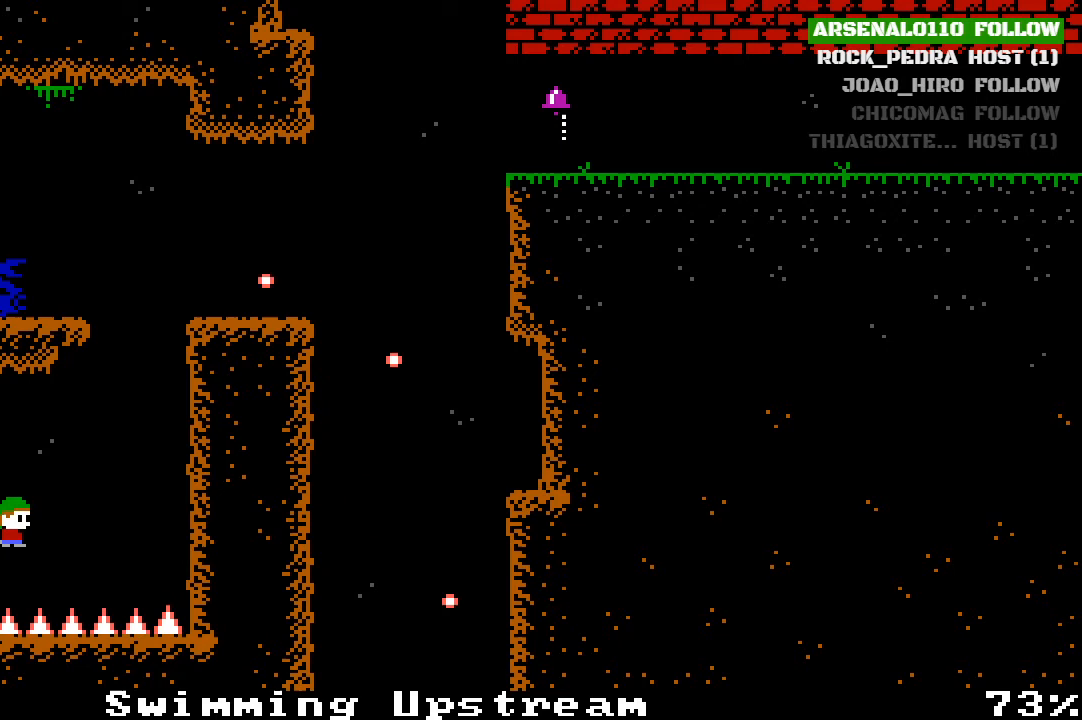
{"buttons": ["DPAD_RIGHT"], "left_stick": "center", "events": [[33, "CROSS", "down"], [133, "CROSS", "up"]]}
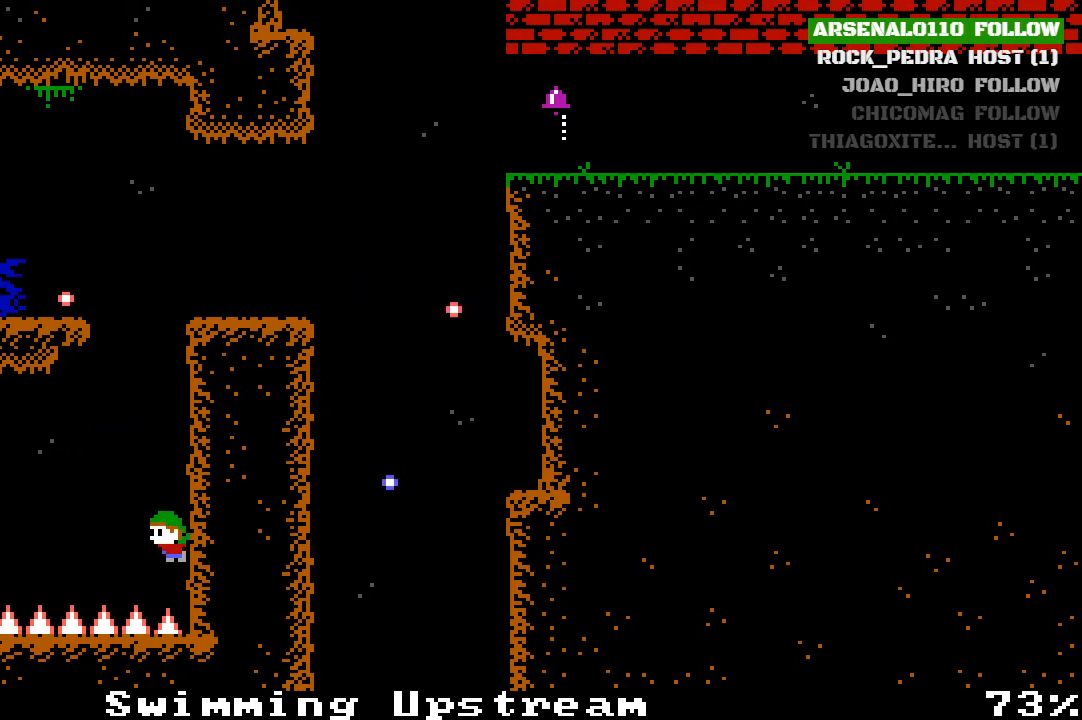
{"buttons": ["DPAD_RIGHT"], "left_stick": "center", "events": [[33, "CROSS", "down"], [400, "CROSS", "up"]]}
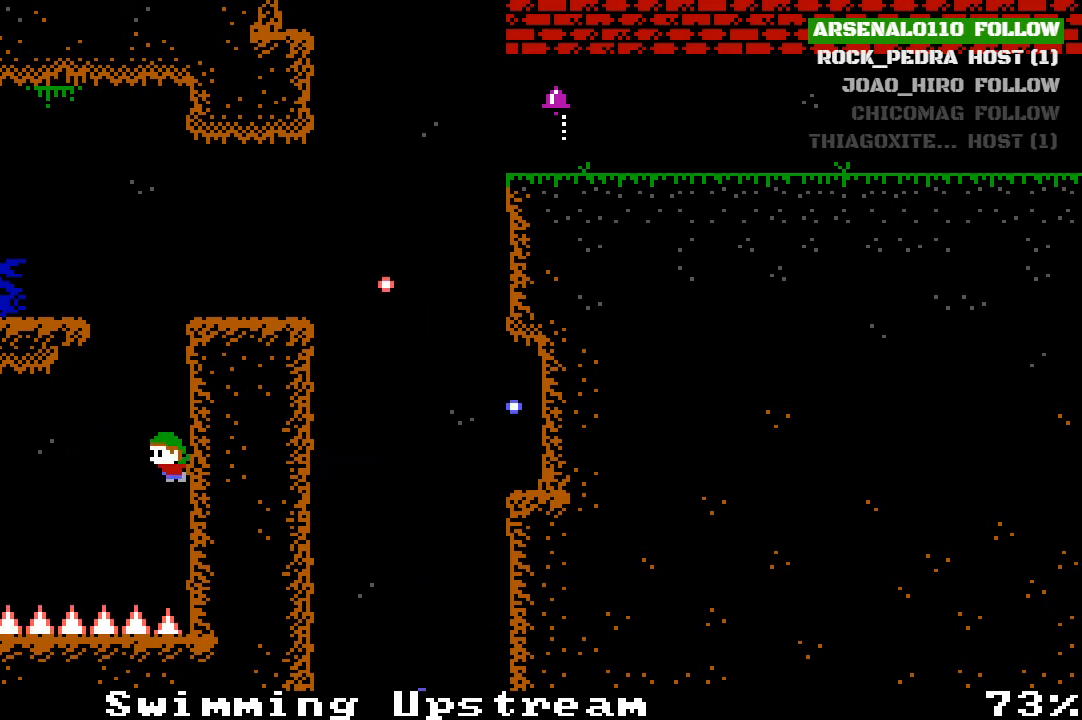
{"buttons": [], "left_stick": "center", "events": [[167, "CROSS", "down"], [367, "CROSS", "up"], [367, "DPAD_RIGHT", "up"], [467, "DPAD_RIGHT", "down"], [500, "DPAD_RIGHT", "up"]]}
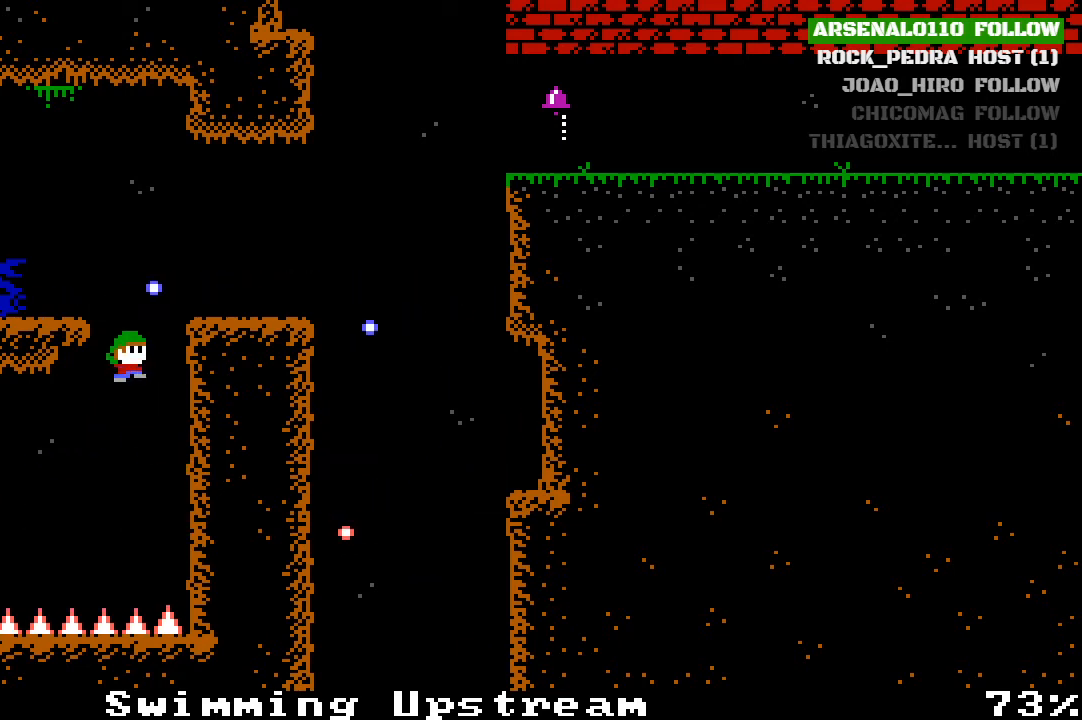
{"buttons": ["DPAD_RIGHT"], "left_stick": "center", "events": [[33, "CROSS", "down"], [133, "DPAD_RIGHT", "down"], [333, "CROSS", "up"]]}
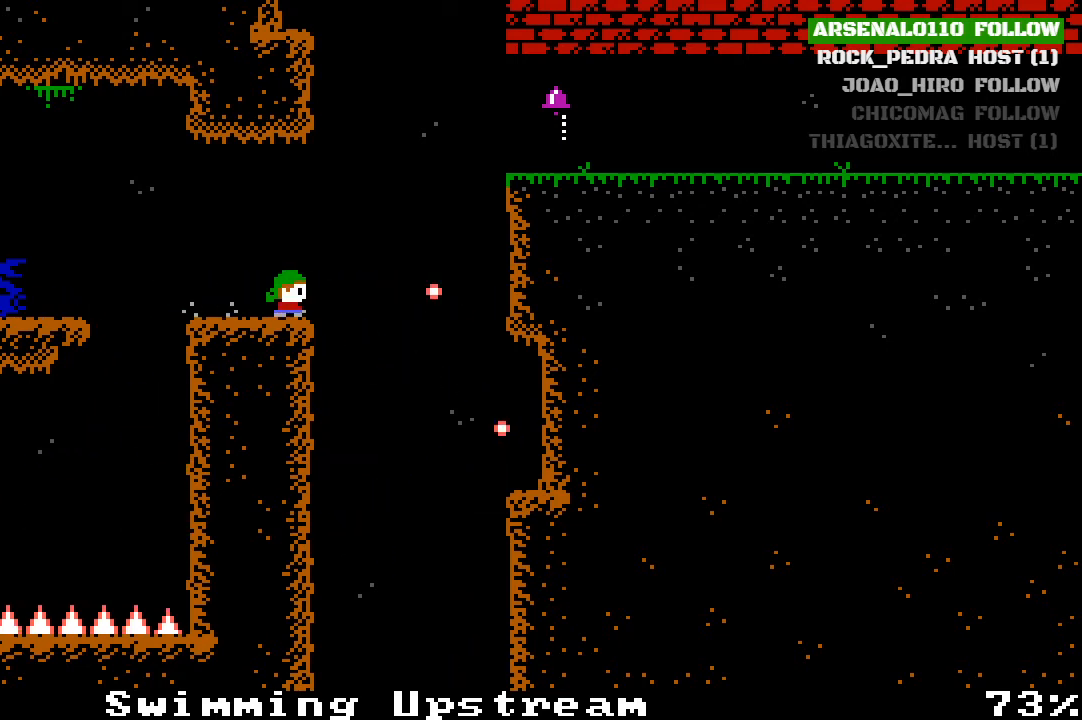
{"buttons": ["CROSS", "DPAD_RIGHT"], "left_stick": "center", "events": [[67, "CROSS", "down"], [233, "CROSS", "up"], [400, "CROSS", "down"]]}
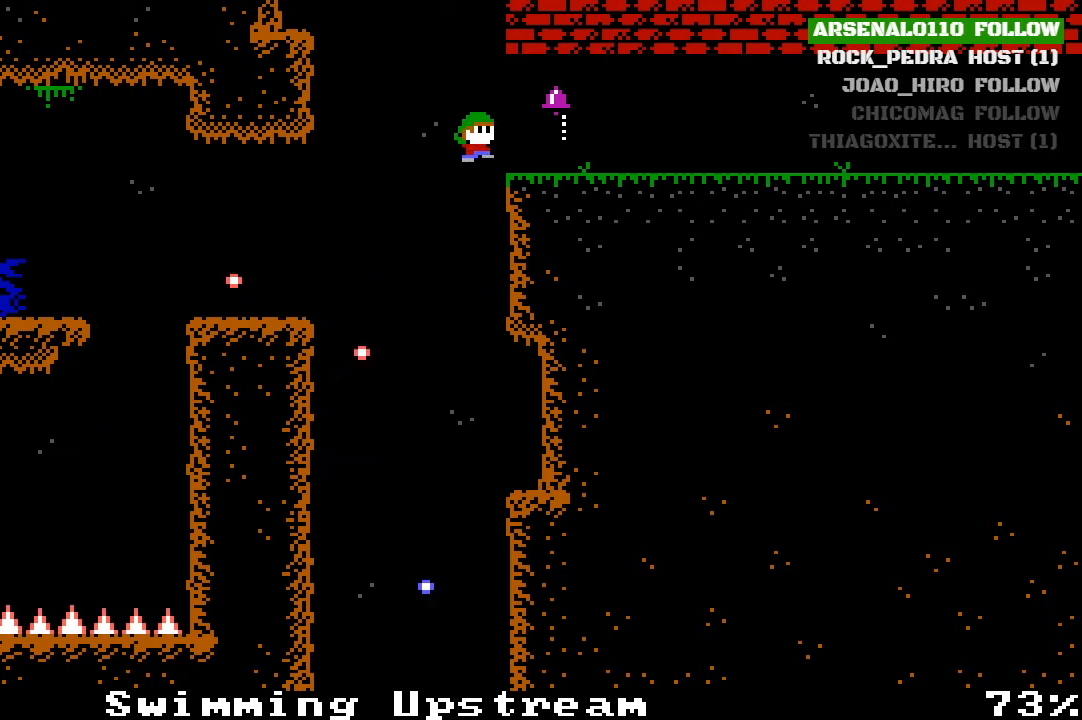
{"buttons": [], "left_stick": "center", "events": [[100, "CROSS", "up"], [233, "DPAD_RIGHT", "up"]]}
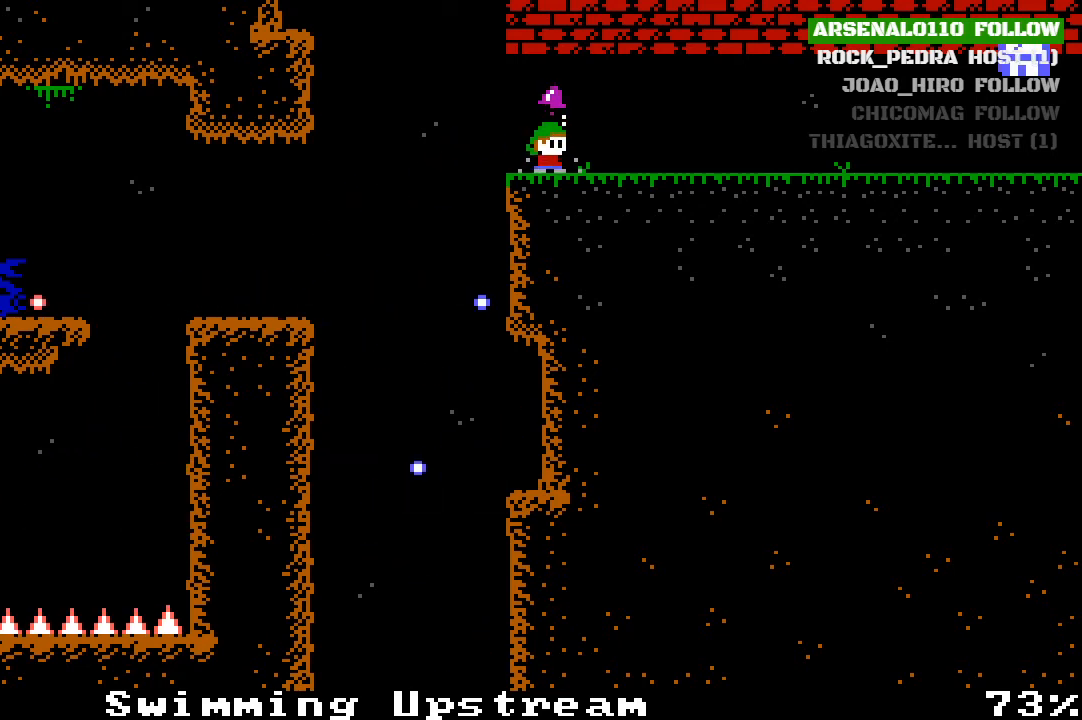
{"buttons": ["DPAD_LEFT"], "left_stick": "center", "events": [[467, "DPAD_LEFT", "down"]]}
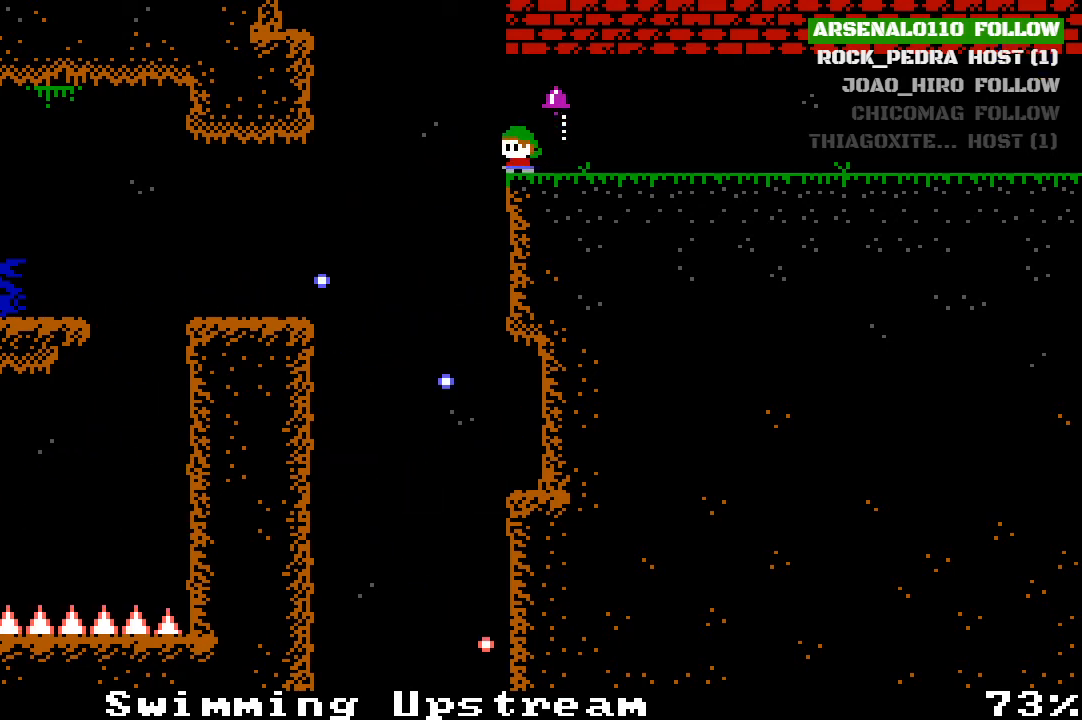
{"buttons": [], "left_stick": "center", "events": [[267, "DPAD_LEFT", "up"], [367, "DPAD_RIGHT", "down"], [467, "DPAD_RIGHT", "up"]]}
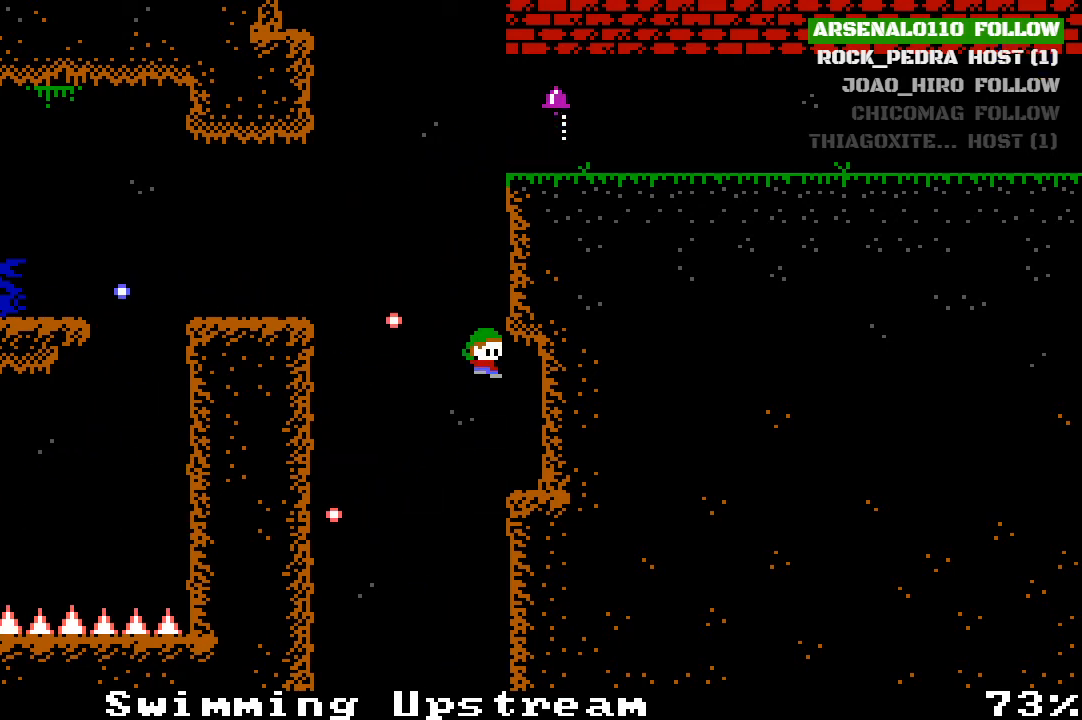
{"buttons": [], "left_stick": "center", "events": [[167, "DPAD_LEFT", "down"], [300, "DPAD_LEFT", "up"]]}
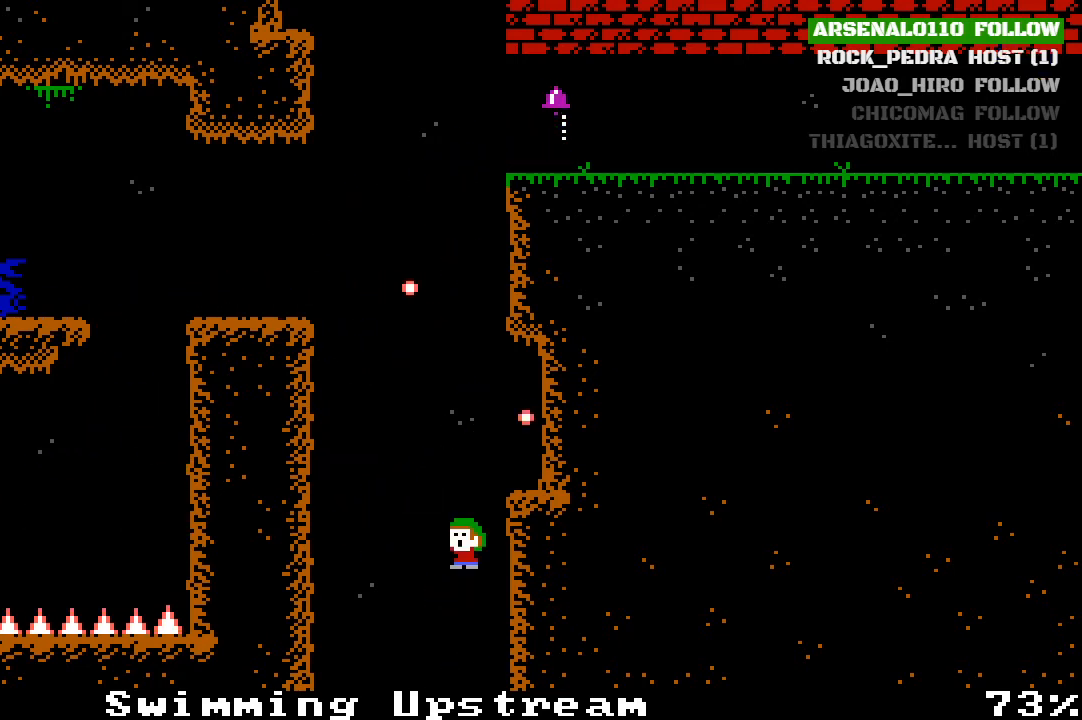
{"buttons": [], "left_stick": "center", "events": []}
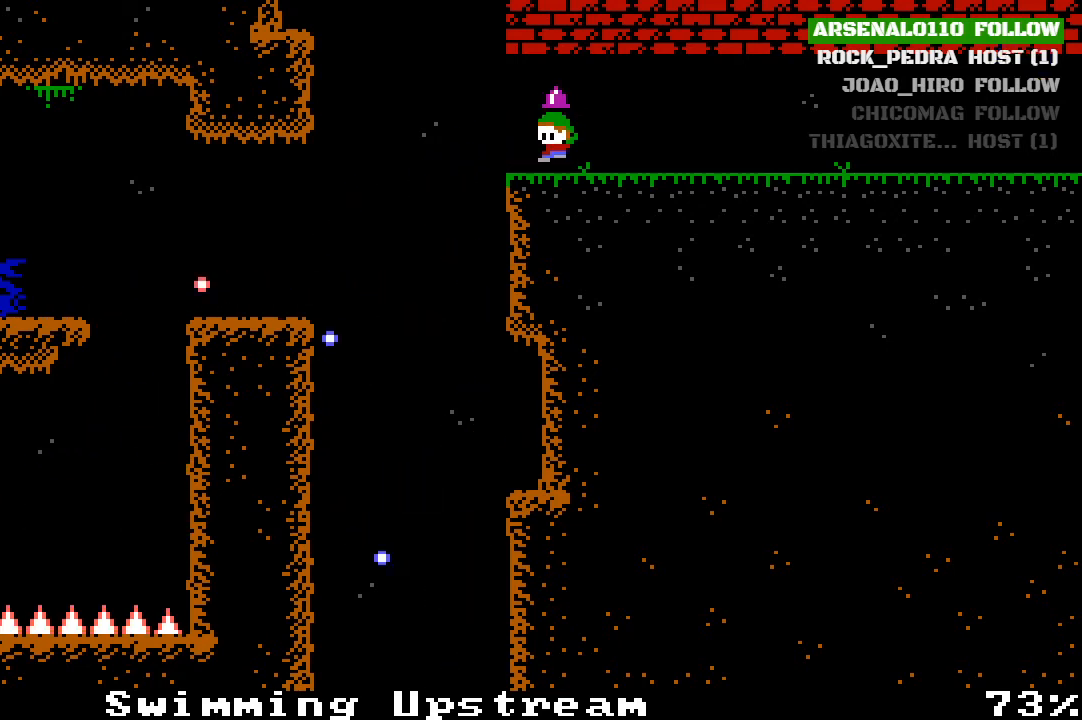
{"buttons": [], "left_stick": "center", "events": []}
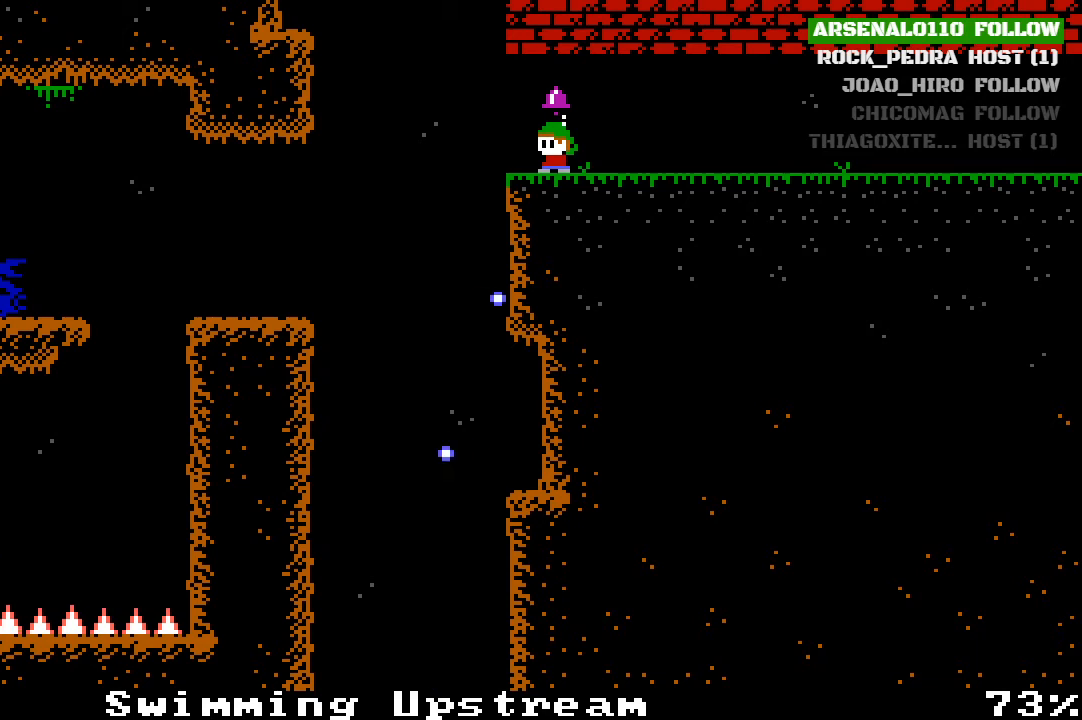
{"buttons": [], "left_stick": "center", "events": []}